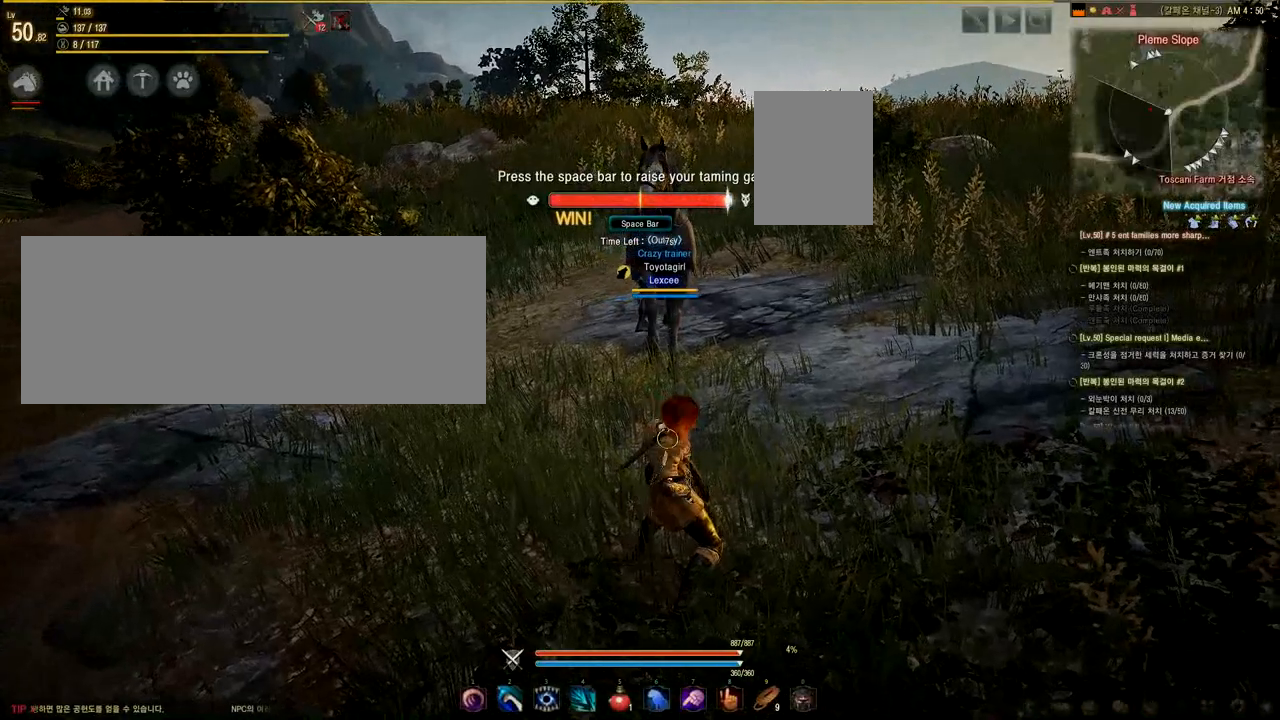
Gameplay with keyboard and mouse; each line is a JSON object with the keys and mouse buttons held at the frame after it. "events" lists presses ("down") and releases ("up") of "a", "d", "e", "f", "q", "s", "shift", "space", "tab", "w", "mouse_left" and "mouse_right" between this image and that frame as [ms after this image, input, new state], when the widget could be followed in between. "mouse_left", "mouse_right" = the "left", "right" buttons of the "mouse" list. No other keys are recorded. Mouse movement is not recorded.
{"keys": ["space"], "mouse": [], "events": [[42, "space", "up"], [125, "space", "down"], [167, "space", "up"], [251, "space", "down"], [292, "space", "up"], [334, "space", "down"], [417, "space", "up"], [501, "space", "down"]]}
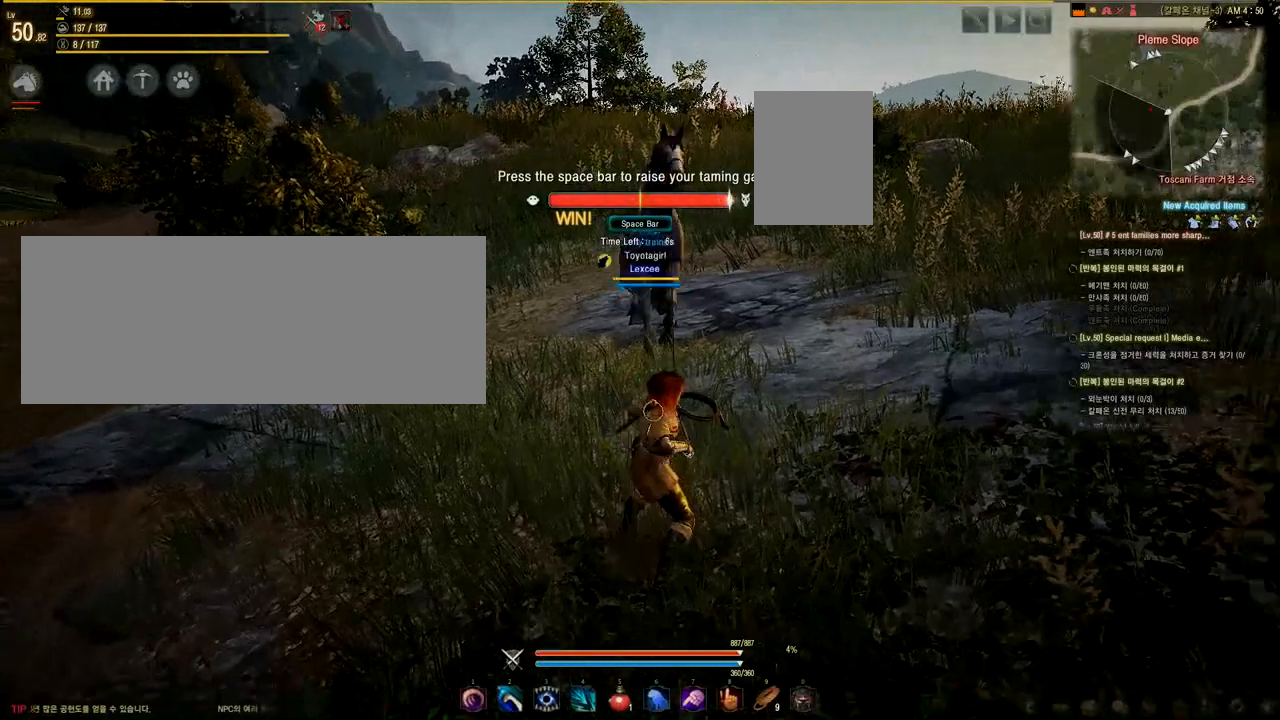
{"keys": ["space"], "mouse": [], "events": [[42, "space", "up"], [125, "space", "down"], [167, "space", "up"], [250, "space", "down"], [292, "space", "up"], [333, "space", "down"], [375, "space", "up"], [500, "space", "down"]]}
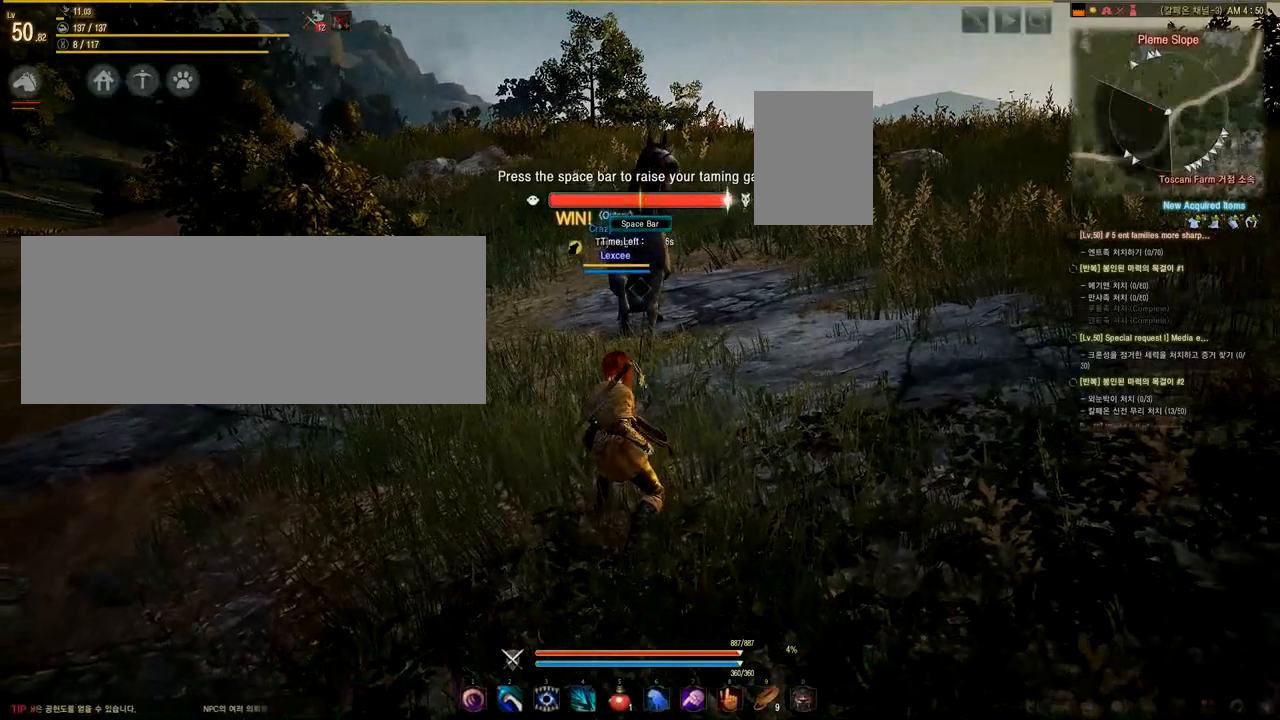
{"keys": ["space"], "mouse": [], "events": [[42, "space", "up"], [334, "space", "down"], [417, "space", "up"], [459, "space", "down"]]}
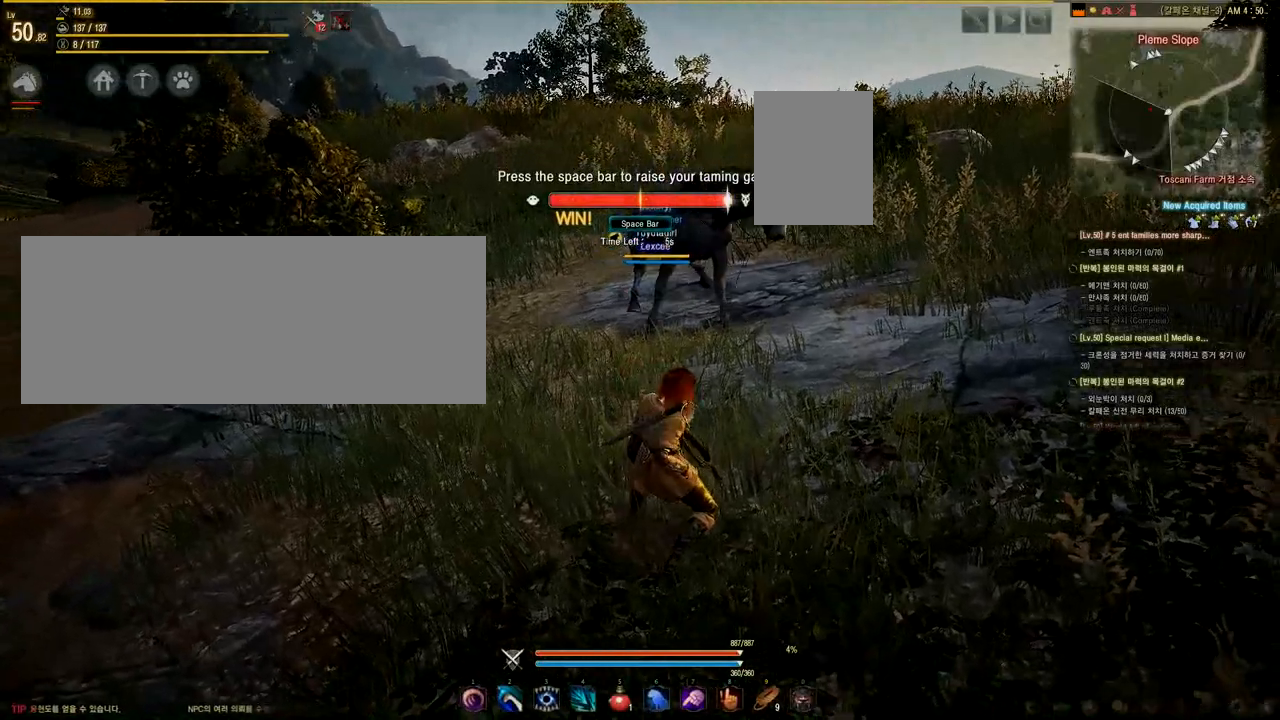
{"keys": ["space"], "mouse": [], "events": [[42, "space", "up"], [125, "space", "down"], [167, "space", "up"], [250, "space", "down"], [292, "space", "up"], [375, "space", "down"], [459, "space", "up"], [500, "space", "down"]]}
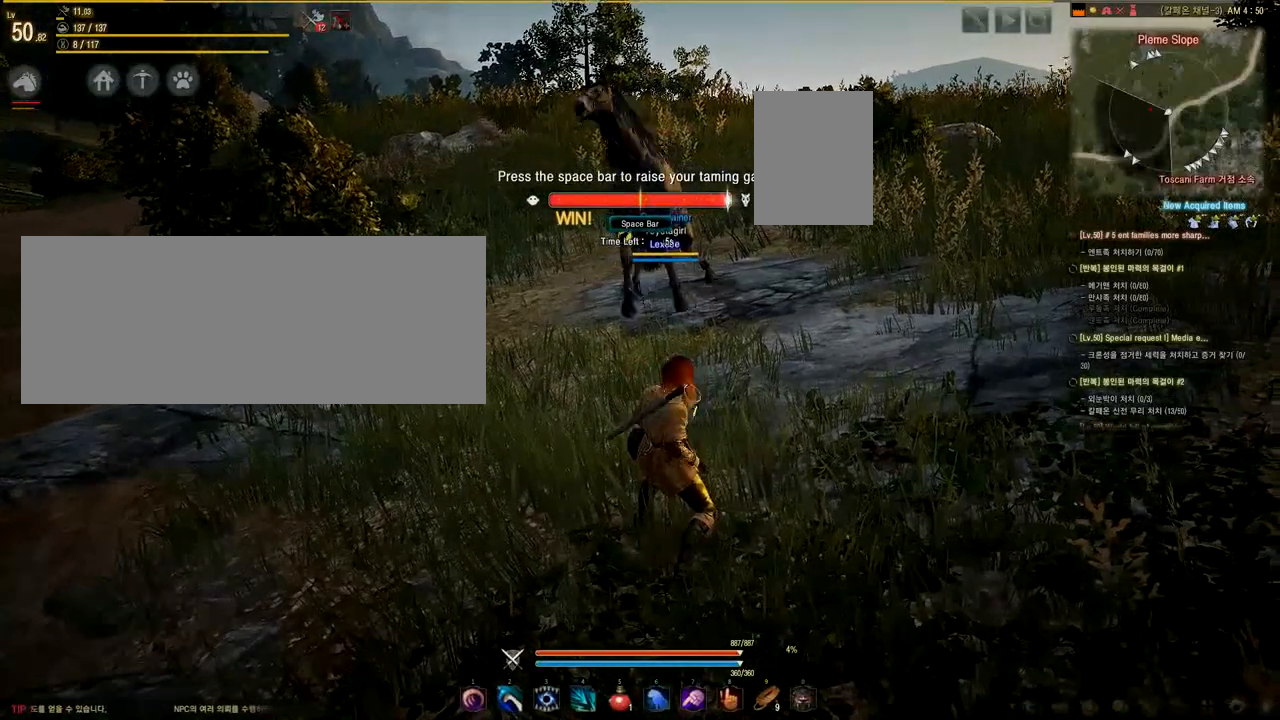
{"keys": [], "mouse": [], "events": [[84, "space", "up"], [125, "space", "down"], [209, "space", "up"], [292, "space", "down"], [334, "space", "up"], [417, "space", "down"], [459, "space", "up"]]}
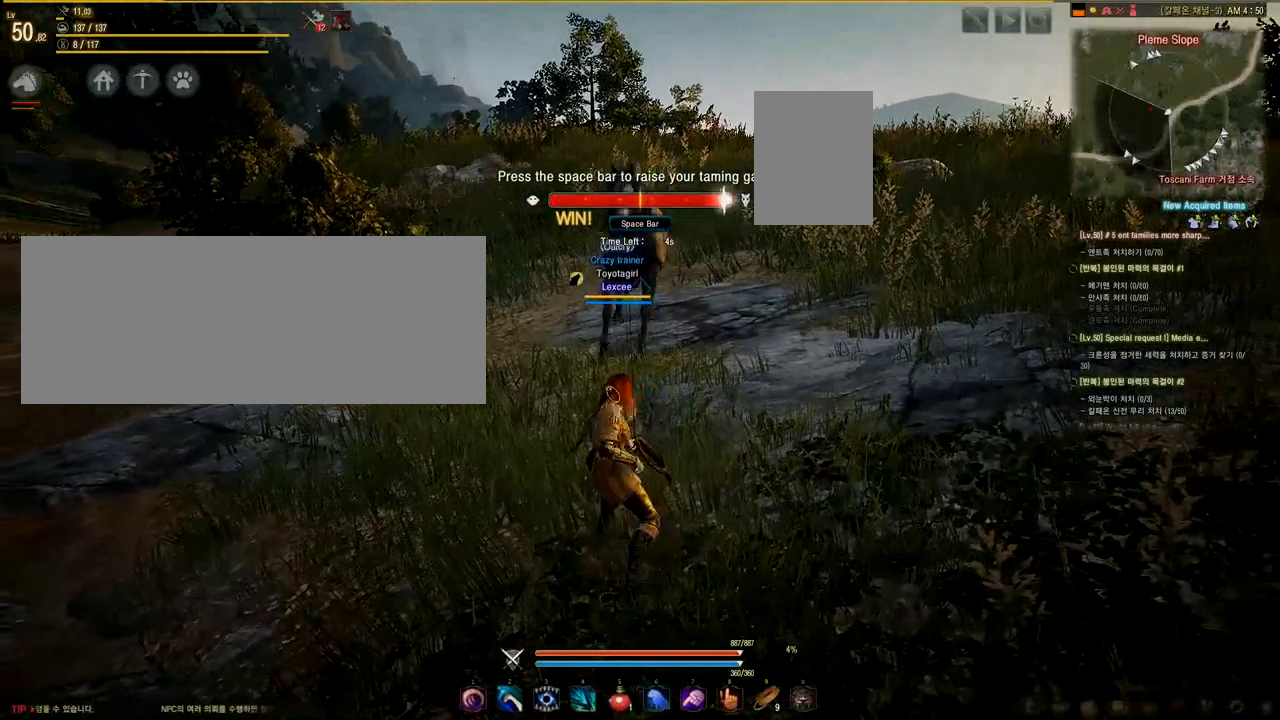
{"keys": [], "mouse": [], "events": [[83, "space", "down"], [125, "space", "up"], [167, "space", "down"], [250, "space", "up"], [292, "space", "down"], [375, "space", "up"], [459, "space", "down"], [500, "space", "up"]]}
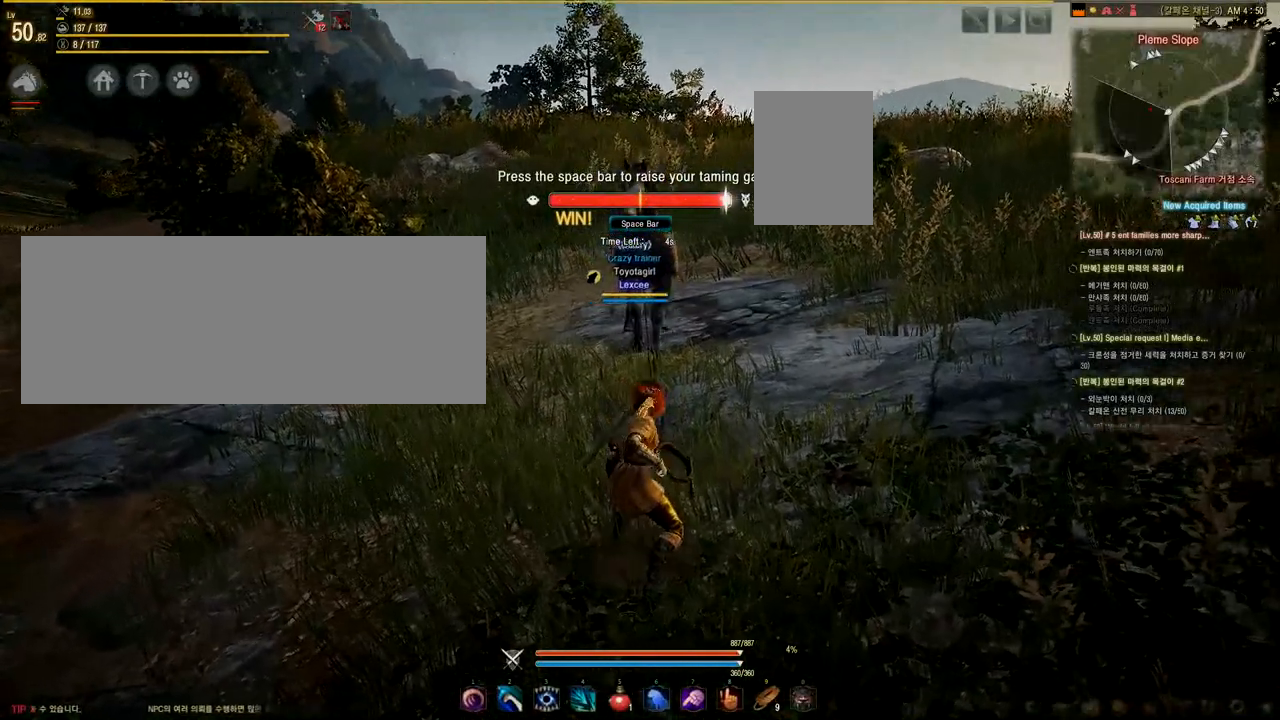
{"keys": ["space"], "mouse": [], "events": [[84, "space", "down"], [125, "space", "up"], [209, "space", "down"], [292, "space", "up"], [376, "space", "down"], [459, "space", "up"], [501, "space", "down"]]}
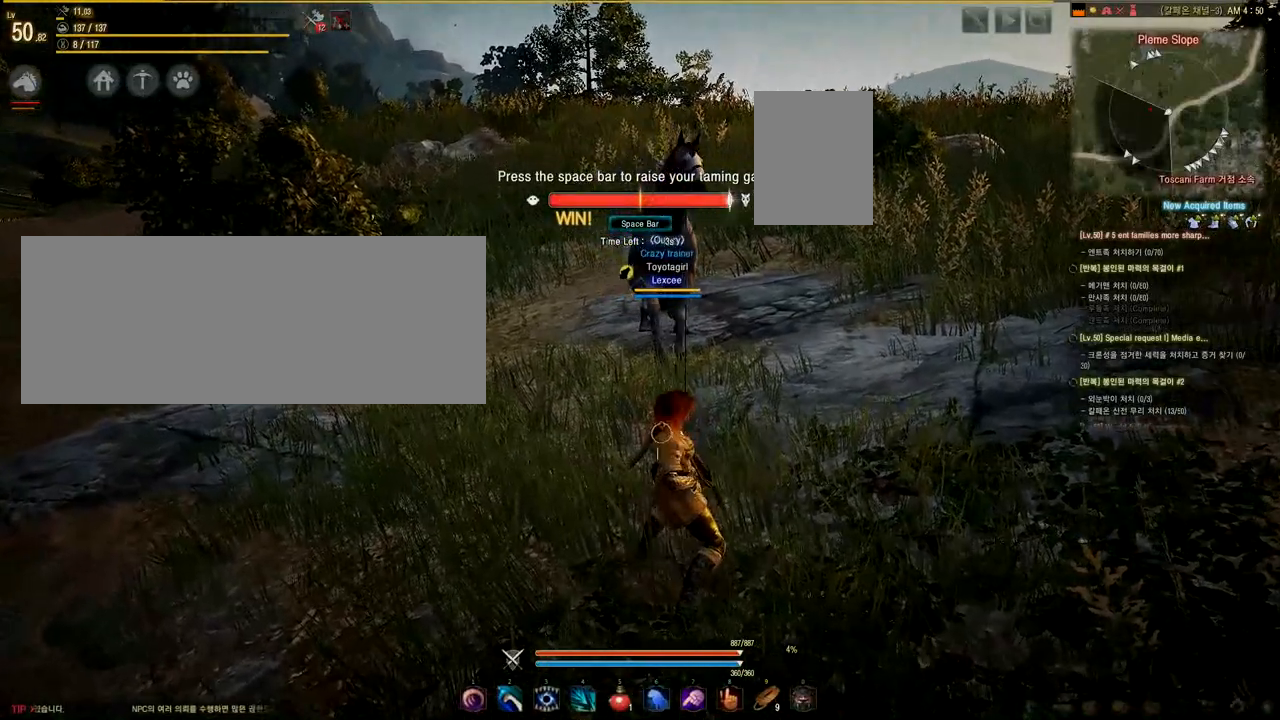
{"keys": [], "mouse": [], "events": [[42, "space", "up"], [125, "space", "down"], [167, "space", "up"], [292, "space", "down"], [334, "space", "up"], [417, "space", "down"], [459, "space", "up"]]}
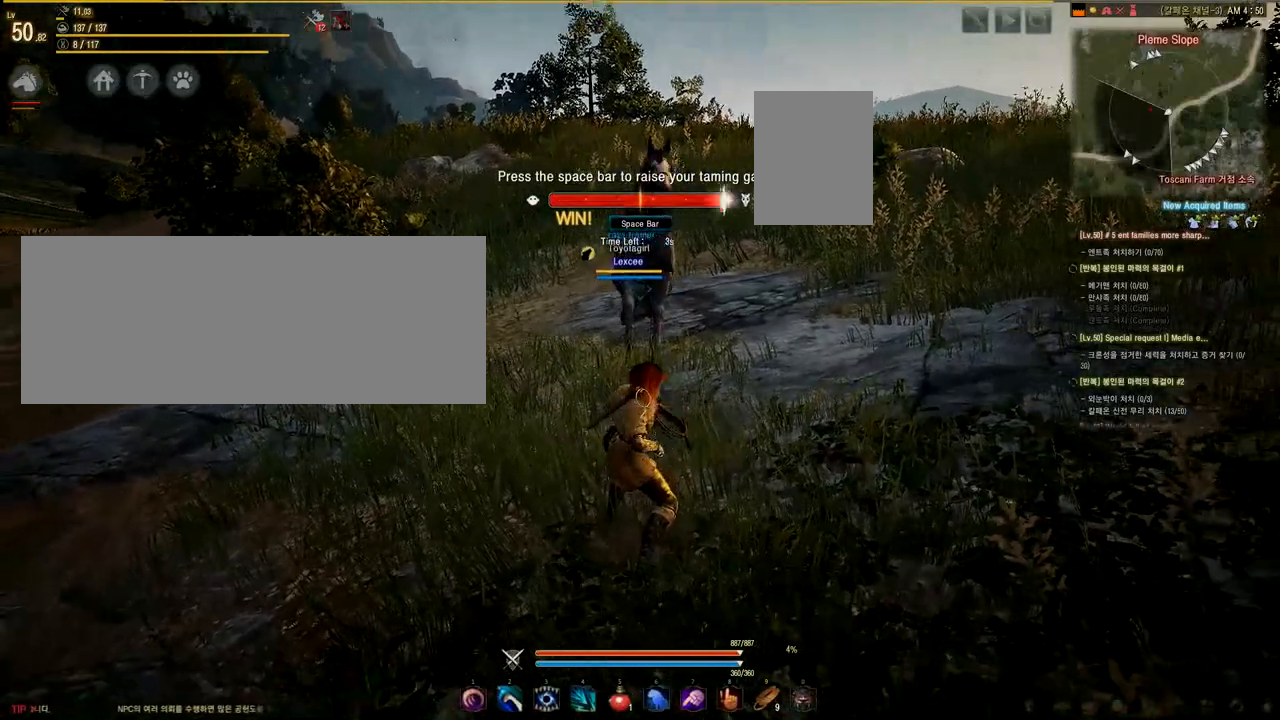
{"keys": [], "mouse": [], "events": [[42, "space", "down"], [125, "space", "up"], [167, "space", "down"], [209, "space", "up"], [292, "space", "down"], [334, "space", "up"], [417, "space", "down"], [501, "space", "up"]]}
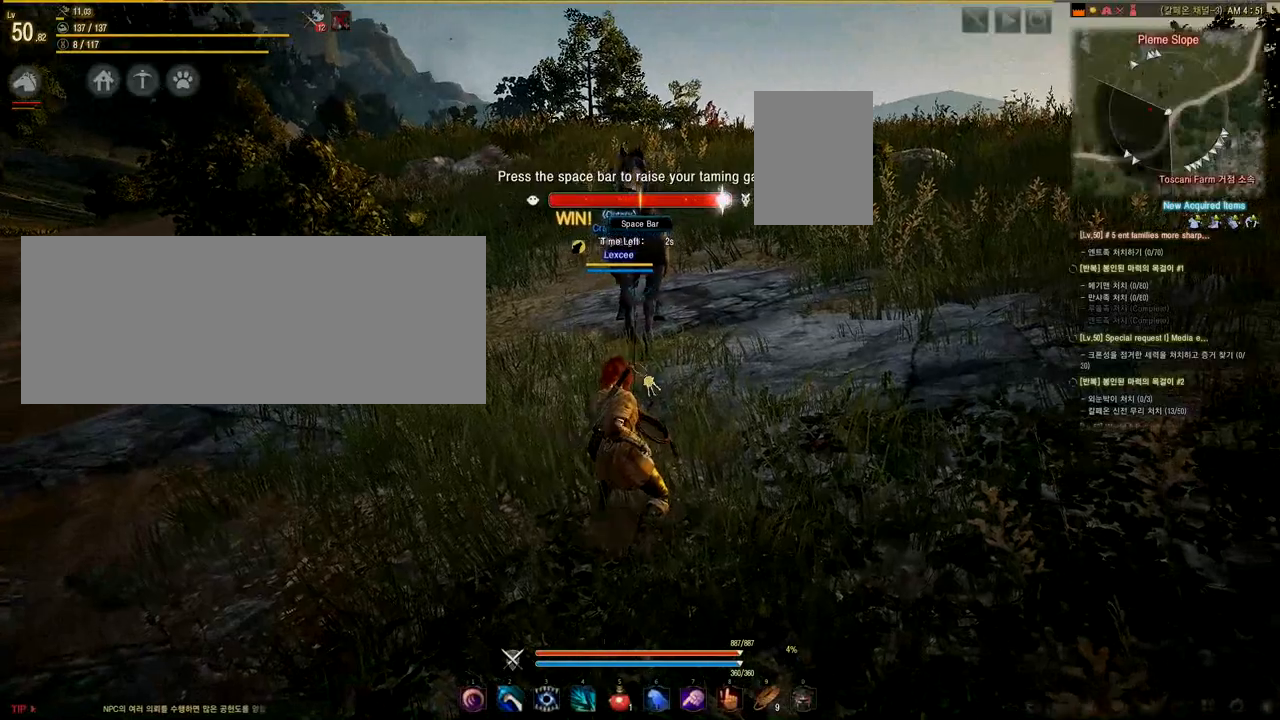
{"keys": [], "mouse": [], "events": [[83, "space", "down"], [125, "space", "up"], [208, "space", "down"], [250, "space", "up"], [333, "space", "down"], [375, "space", "up"]]}
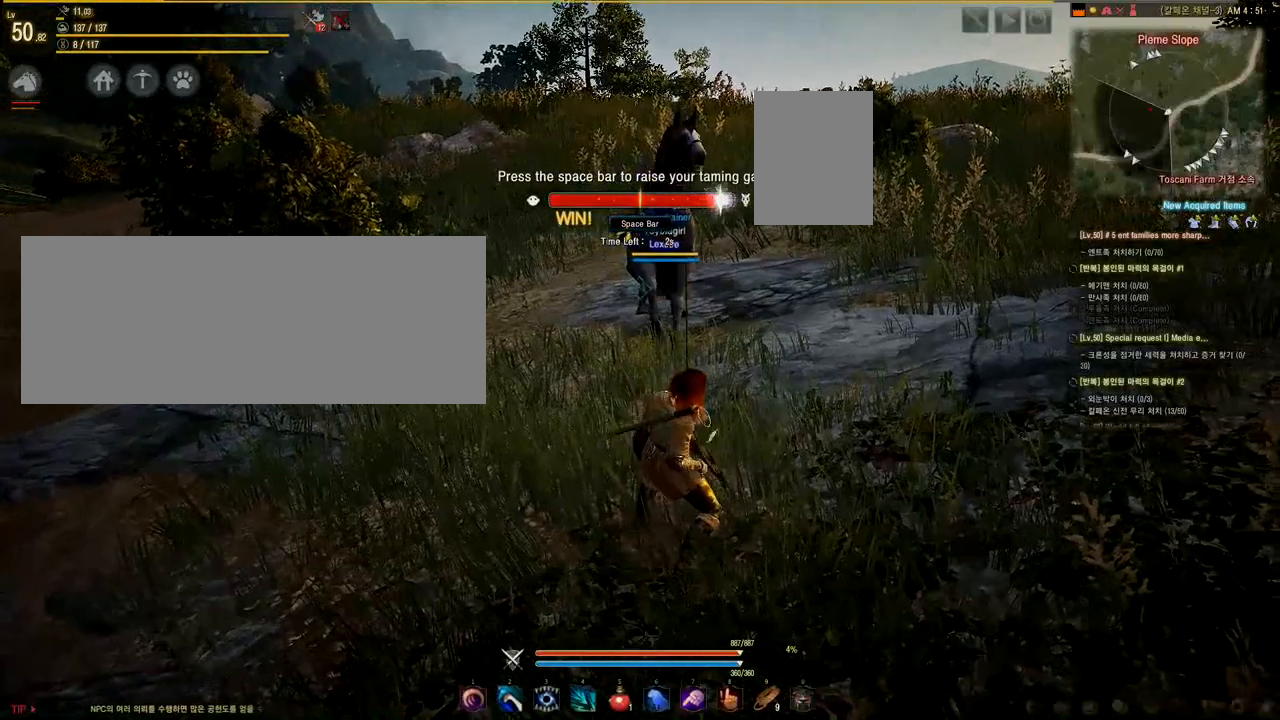
{"keys": [], "mouse": [], "events": [[84, "space", "down"], [125, "space", "up"], [251, "space", "down"], [292, "space", "up"], [376, "space", "down"], [459, "space", "up"]]}
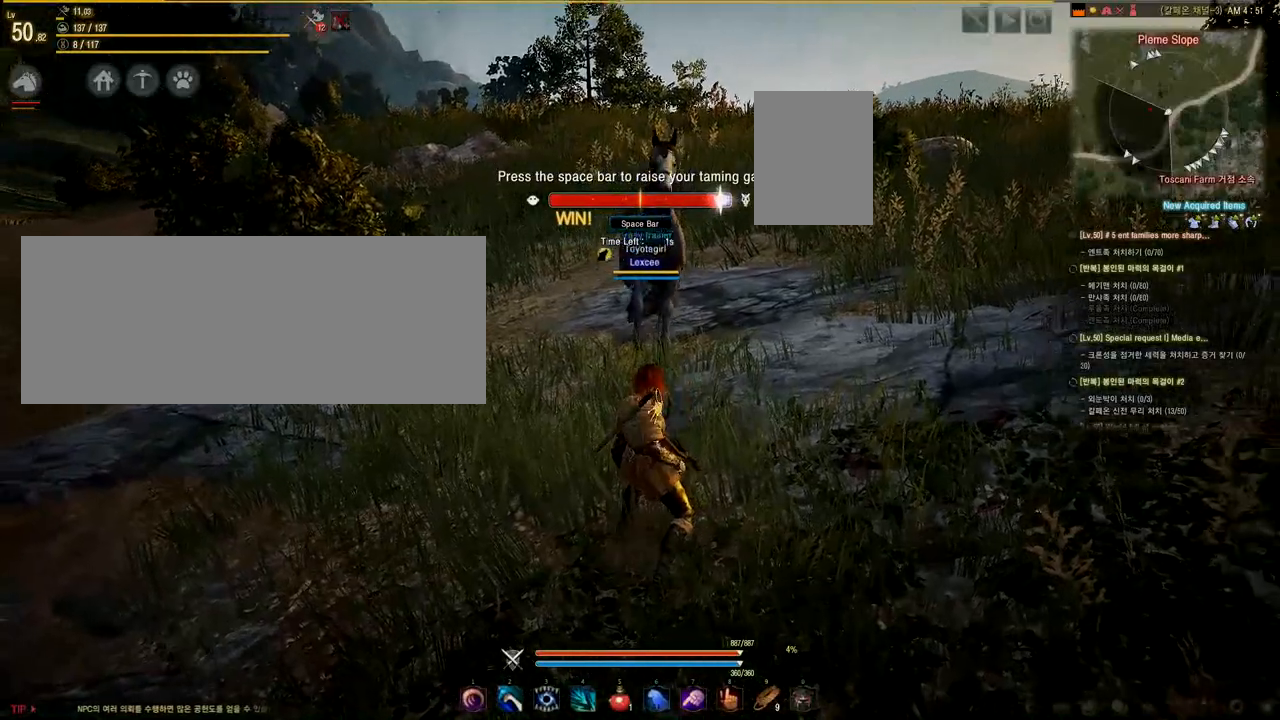
{"keys": [], "mouse": [], "events": [[42, "space", "down"], [125, "space", "up"], [208, "space", "down"], [292, "space", "up"], [375, "space", "down"], [417, "space", "up"]]}
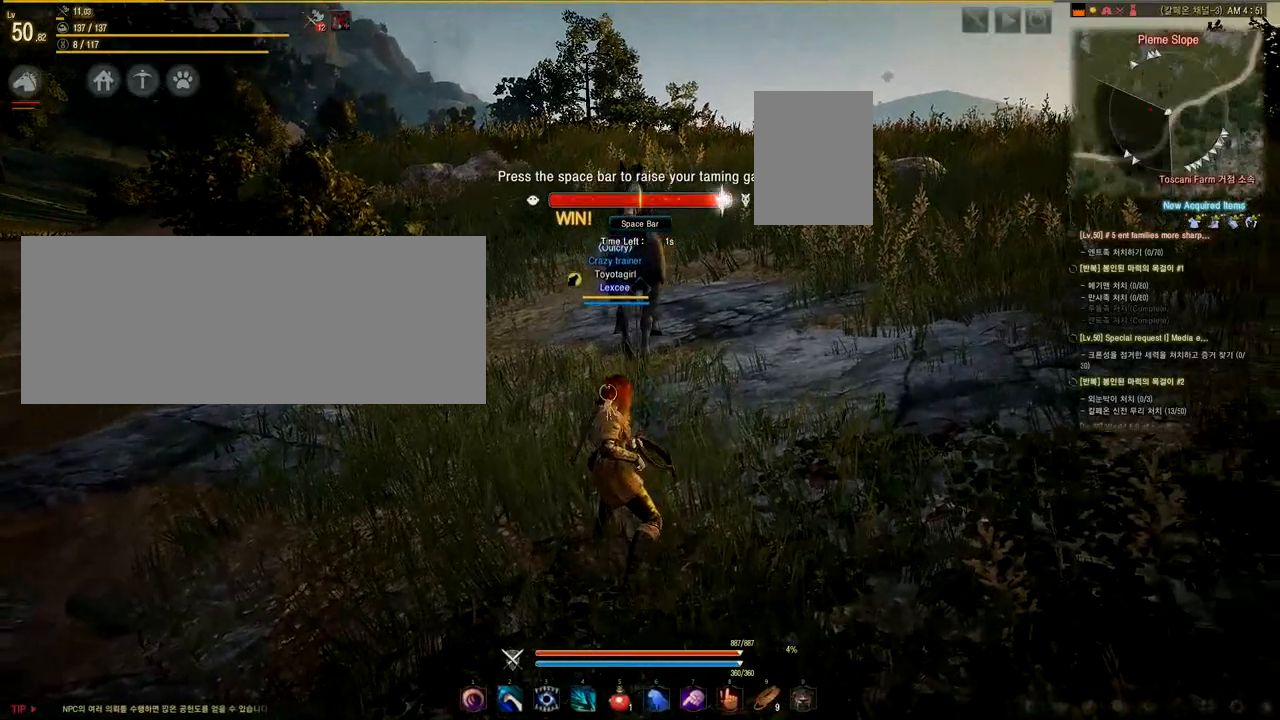
{"keys": ["space"], "mouse": [], "events": [[125, "space", "down"], [167, "space", "up"], [376, "space", "down"], [459, "space", "up"], [501, "space", "down"]]}
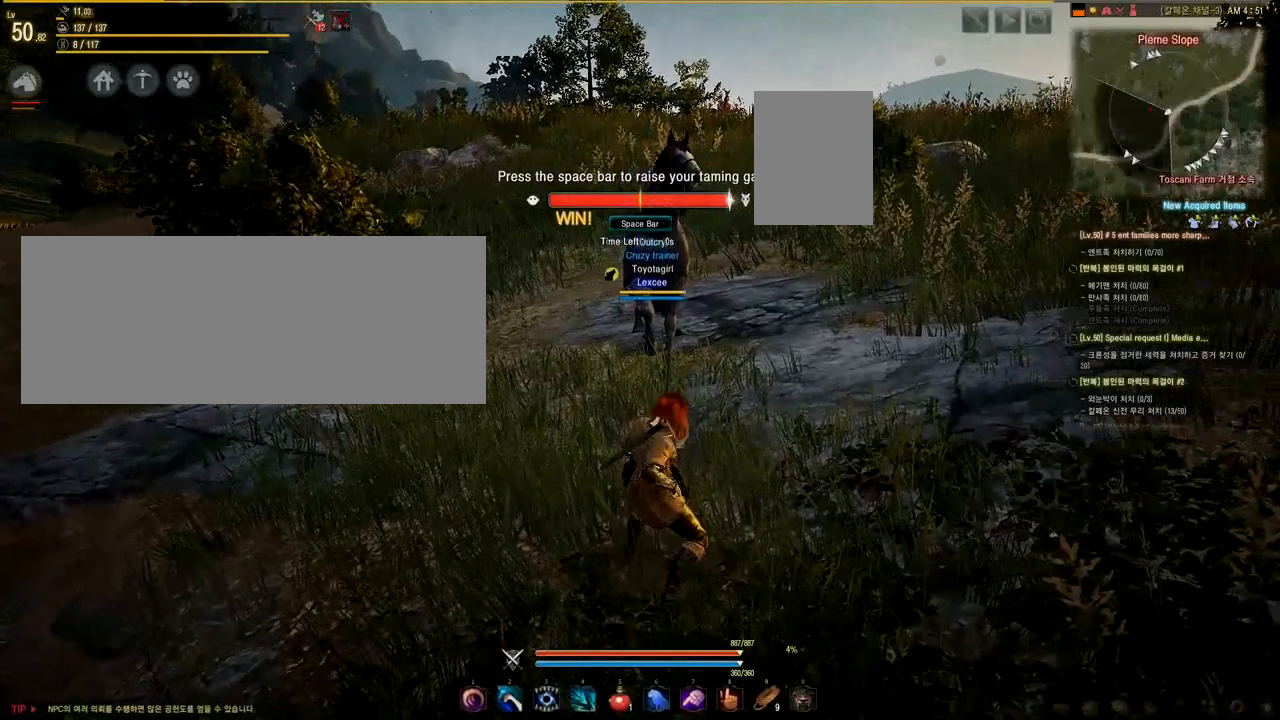
{"keys": ["w"], "mouse": [], "events": [[42, "space", "up"], [500, "w", "down"]]}
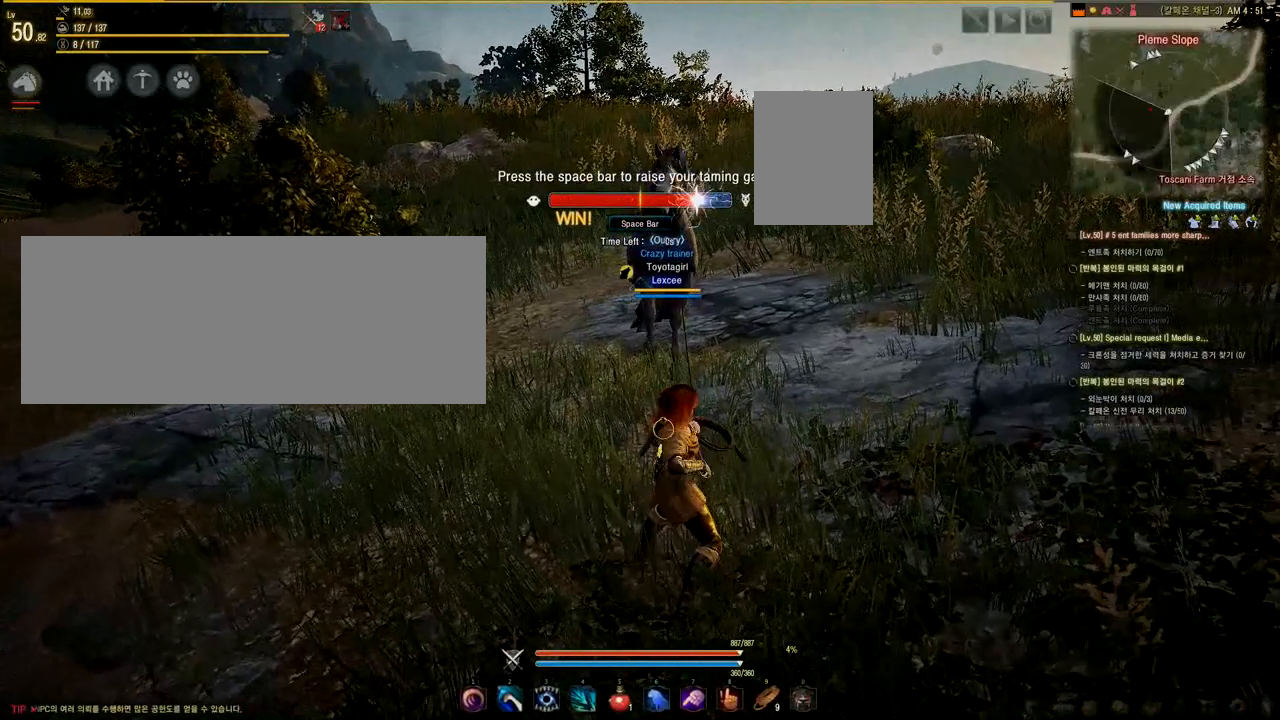
{"keys": ["w"], "mouse": [], "events": []}
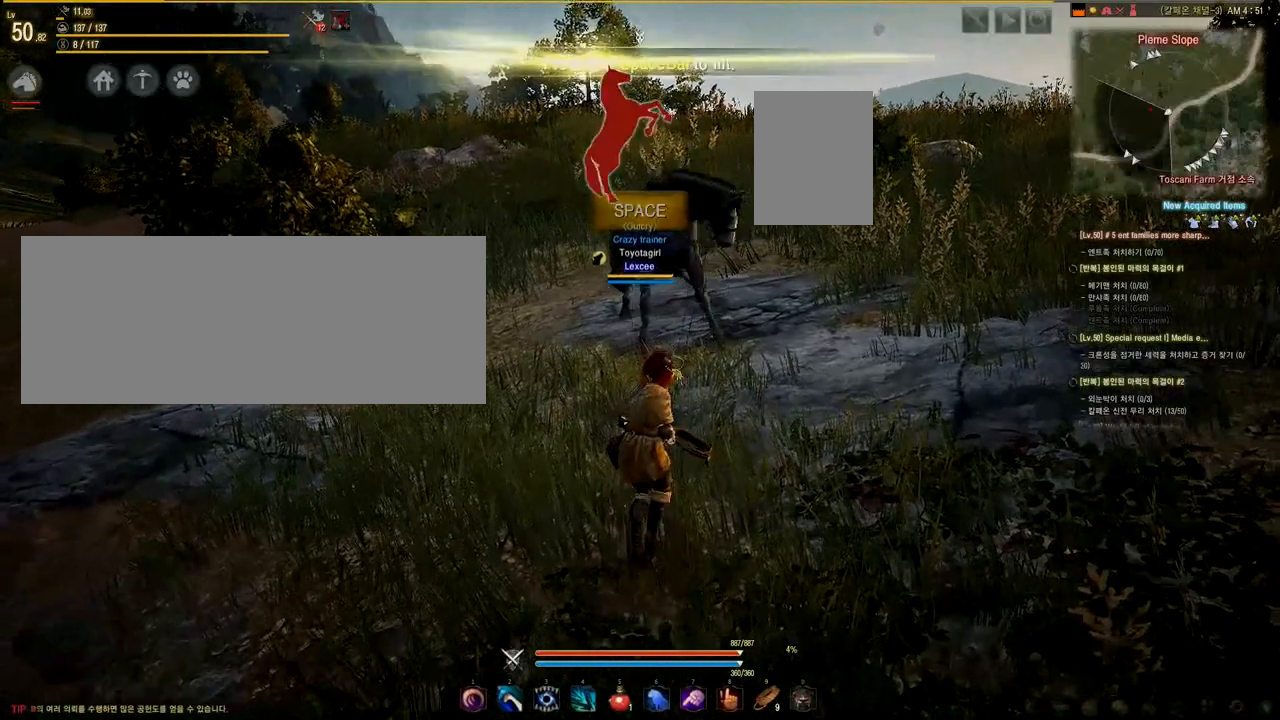
{"keys": ["w"], "mouse": [], "events": []}
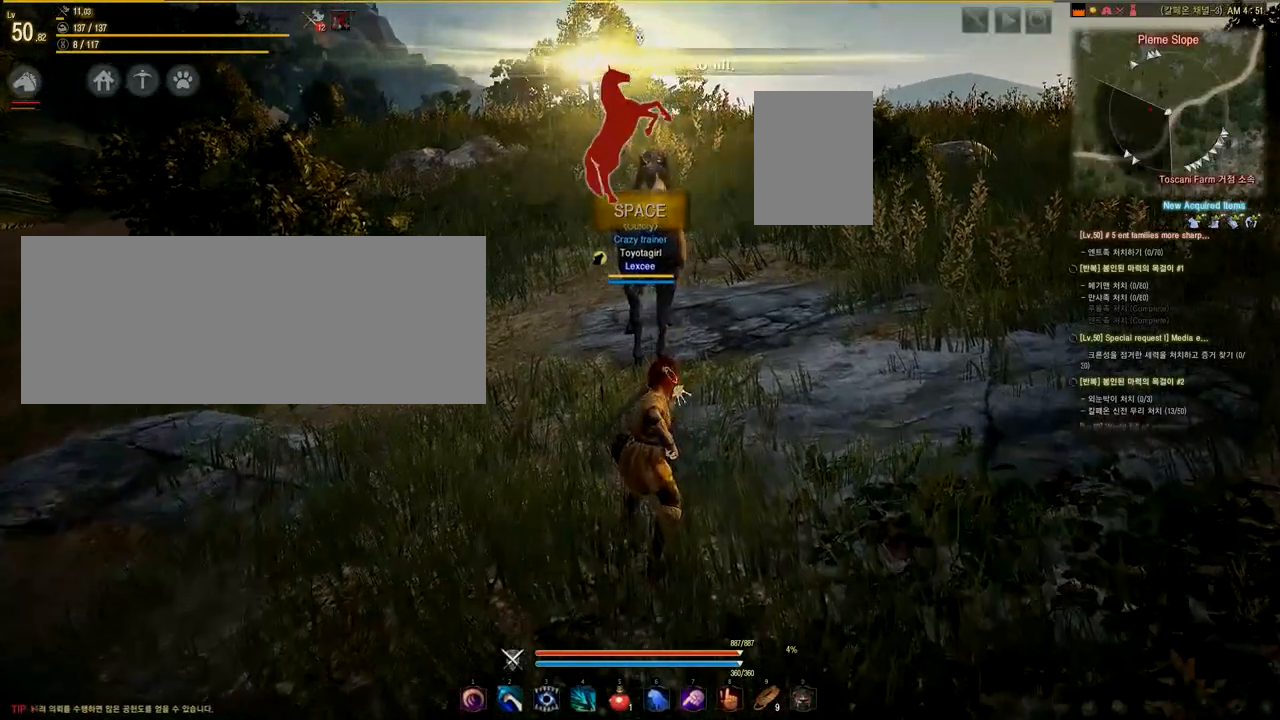
{"keys": ["w"], "mouse": [], "events": []}
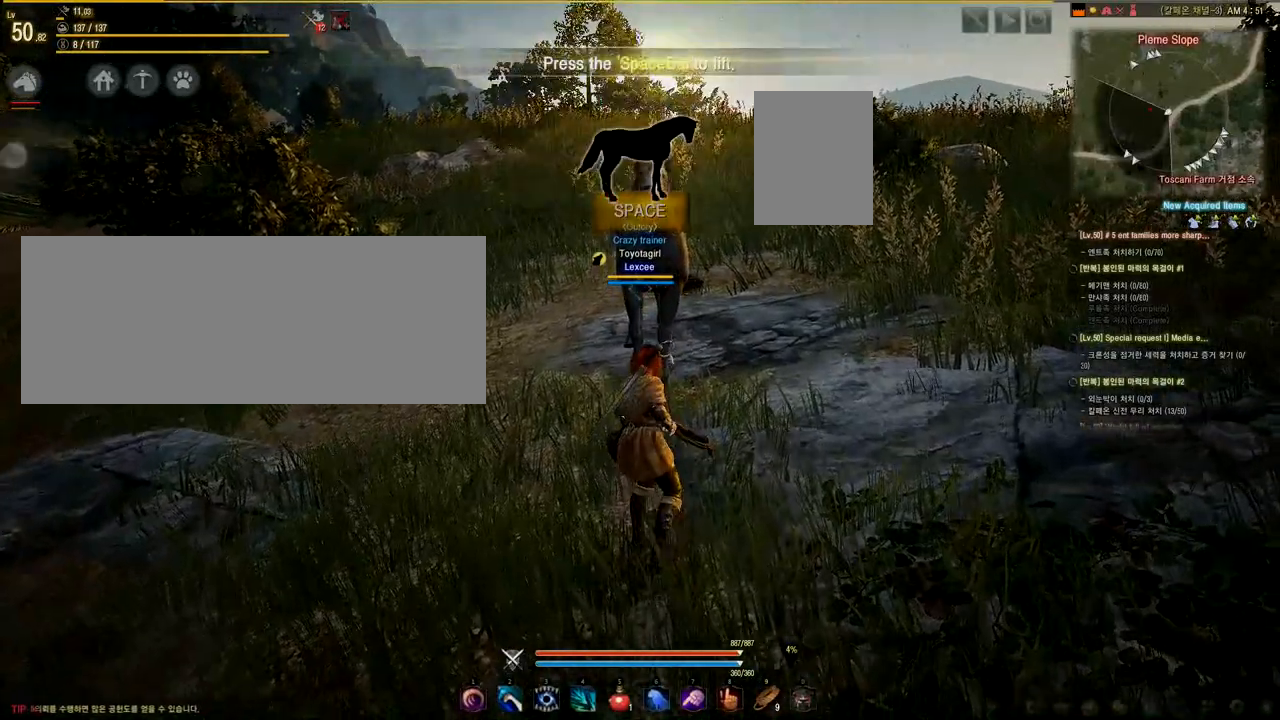
{"keys": ["w"], "mouse": [], "events": [[292, "a", "down"], [417, "a", "up"]]}
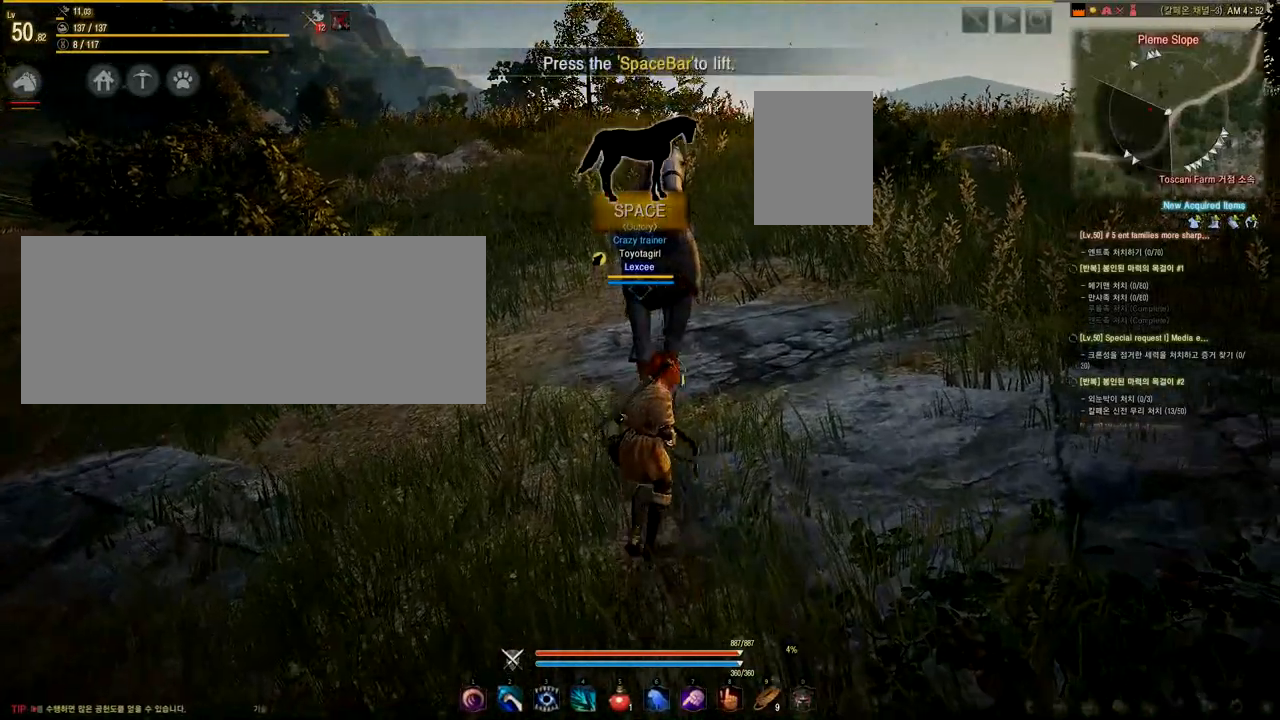
{"keys": ["w"], "mouse": [], "events": []}
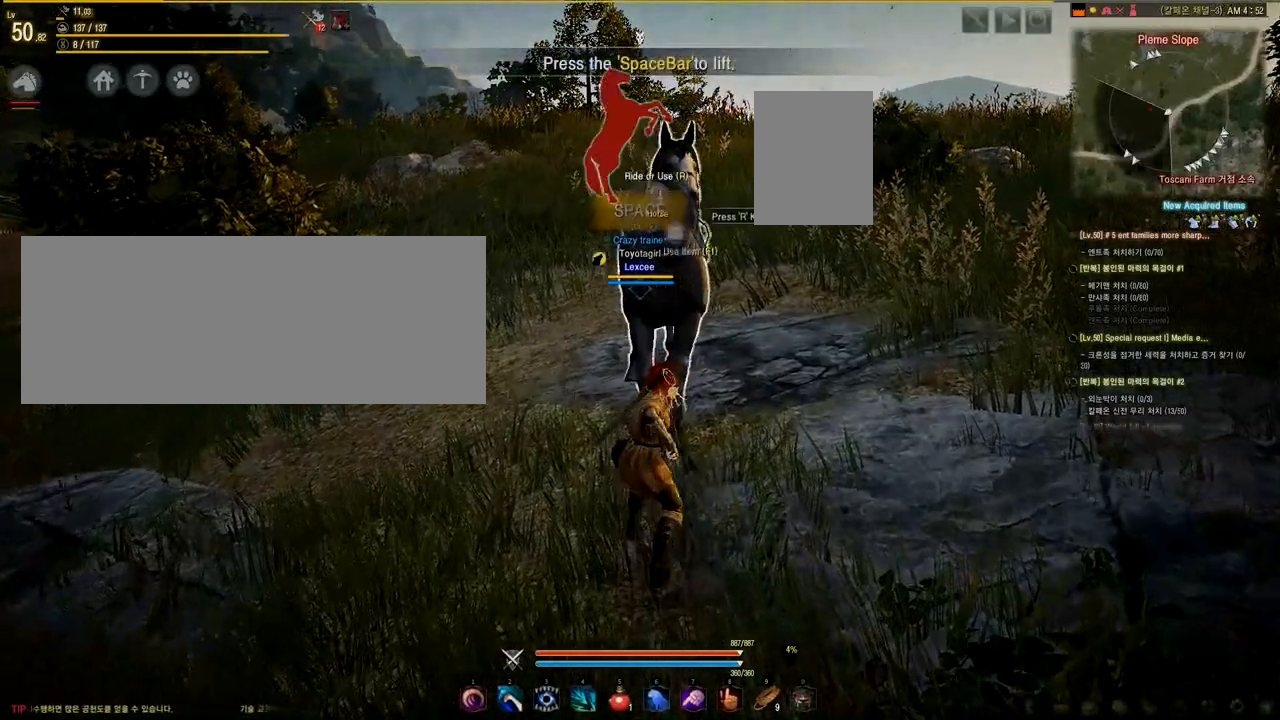
{"keys": [], "mouse": [], "events": [[500, "w", "up"]]}
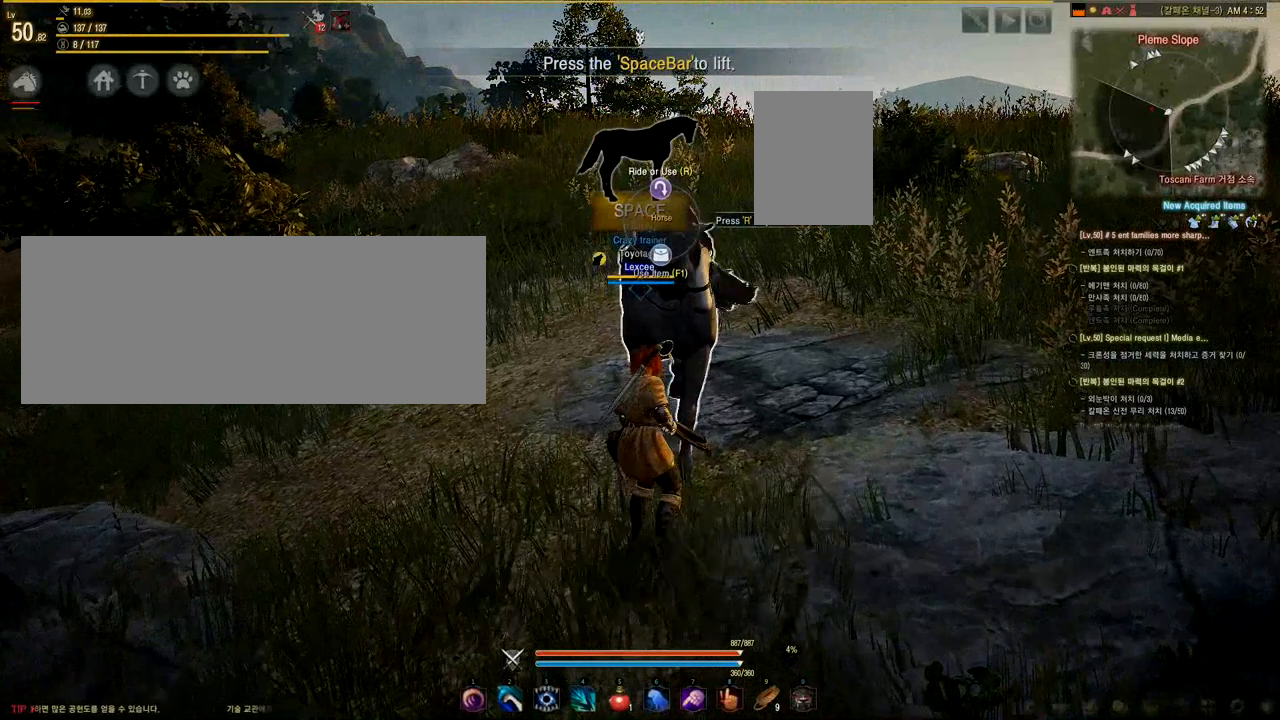
{"keys": [], "mouse": [], "events": []}
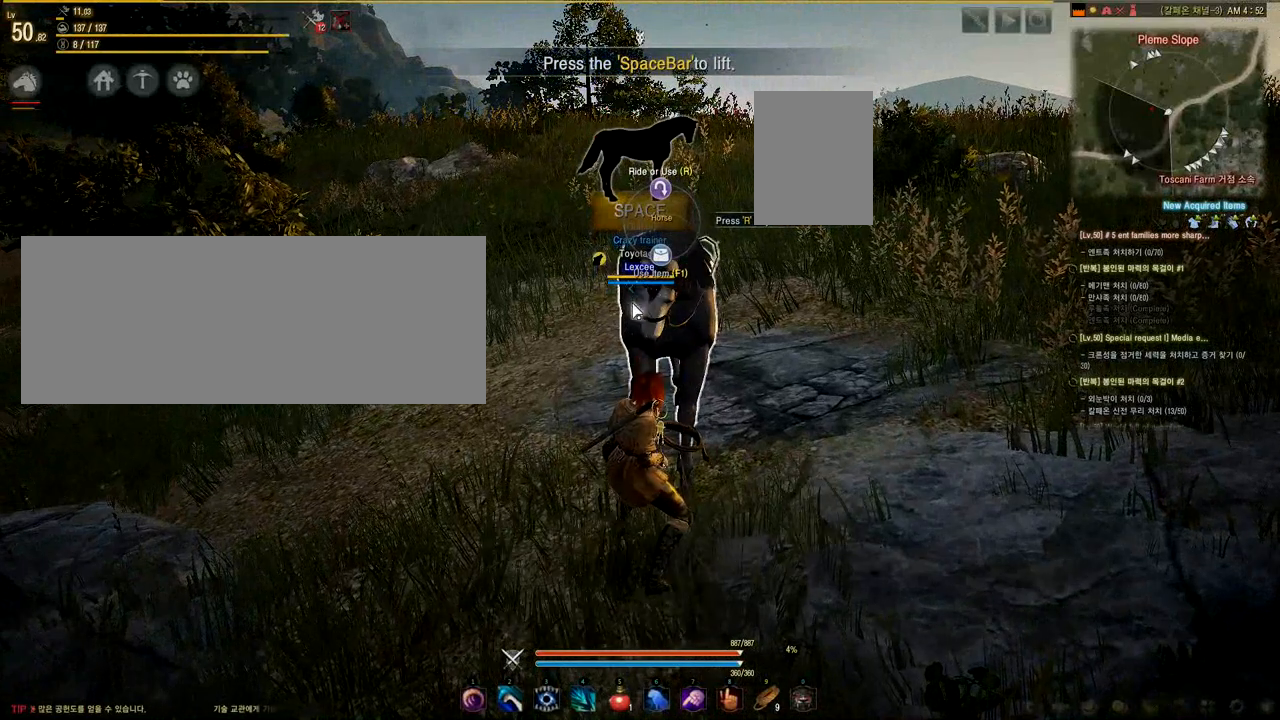
{"keys": [], "mouse": [], "events": []}
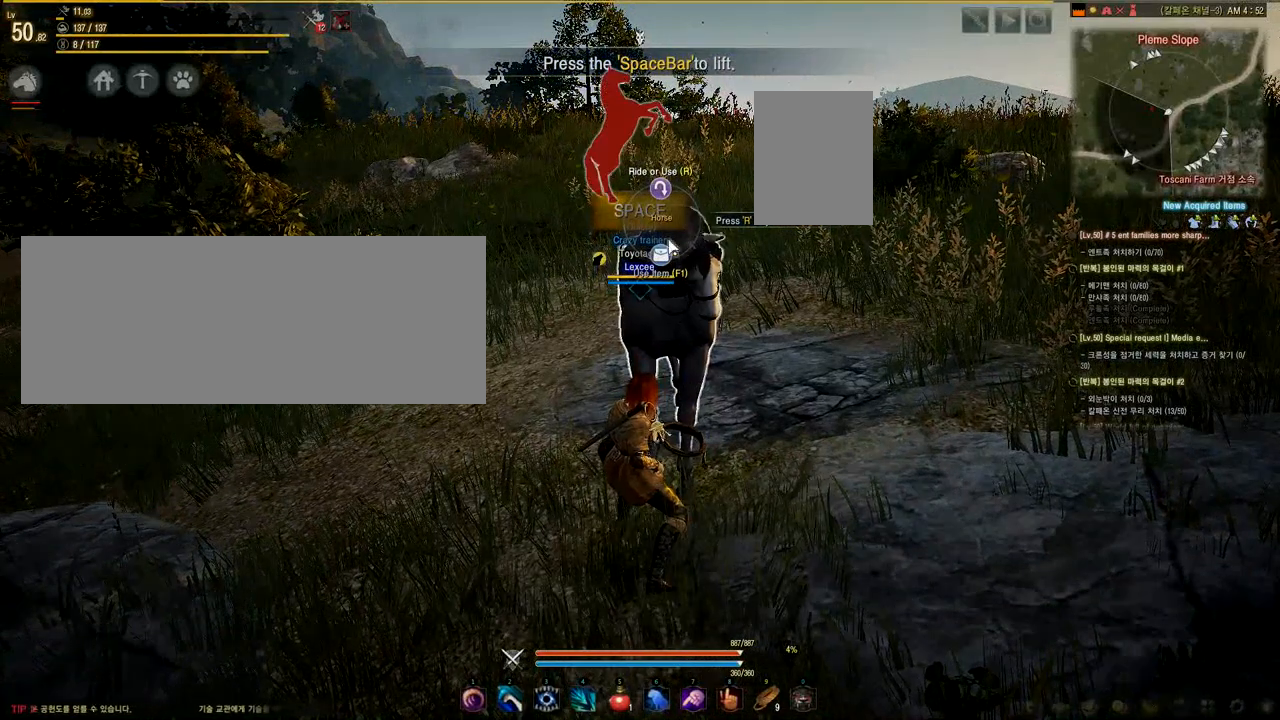
{"keys": [], "mouse": [], "events": [[334, "mouse_left", "down"], [417, "mouse_left", "up"]]}
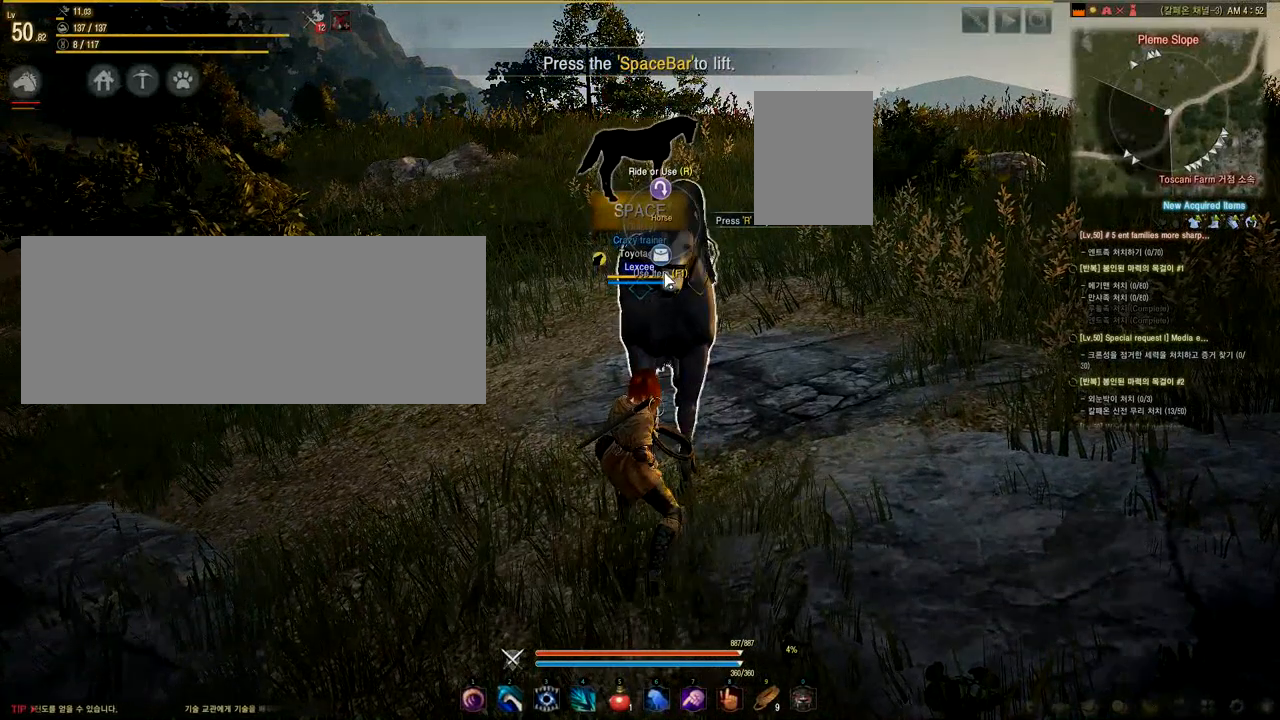
{"keys": [], "mouse": ["left"], "events": [[459, "mouse_left", "down"]]}
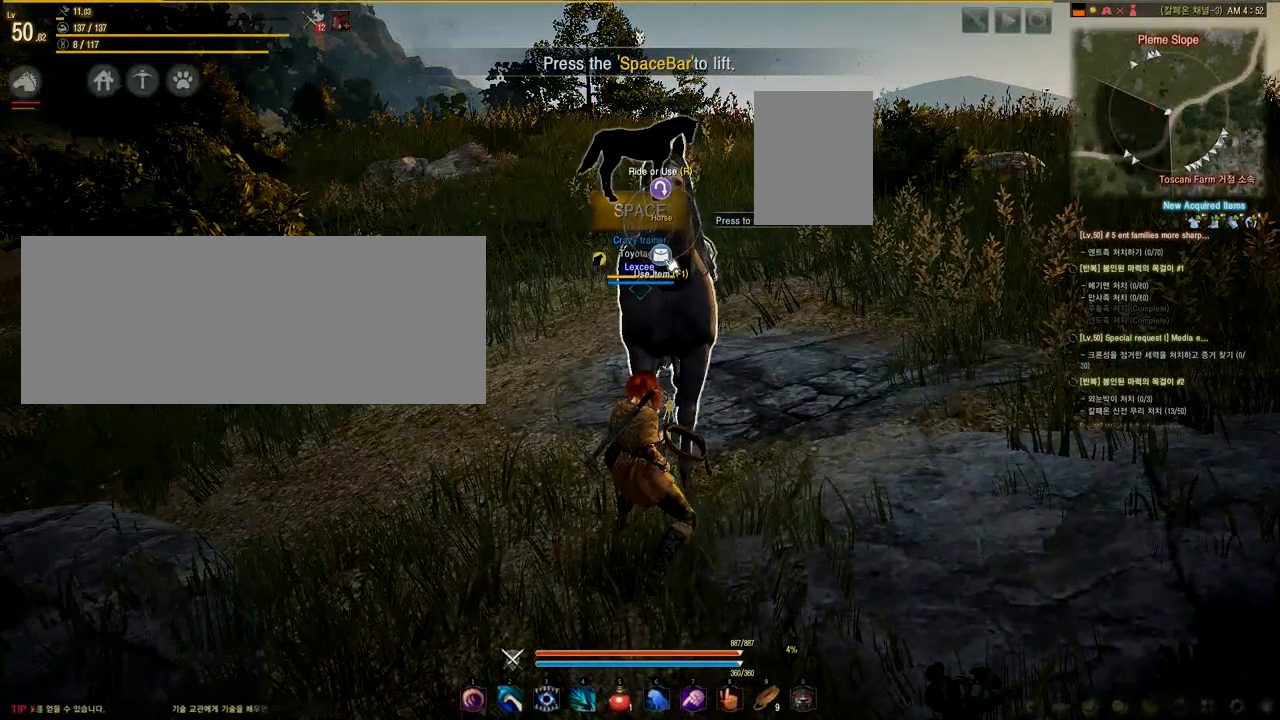
{"keys": [], "mouse": [], "events": [[83, "mouse_left", "up"]]}
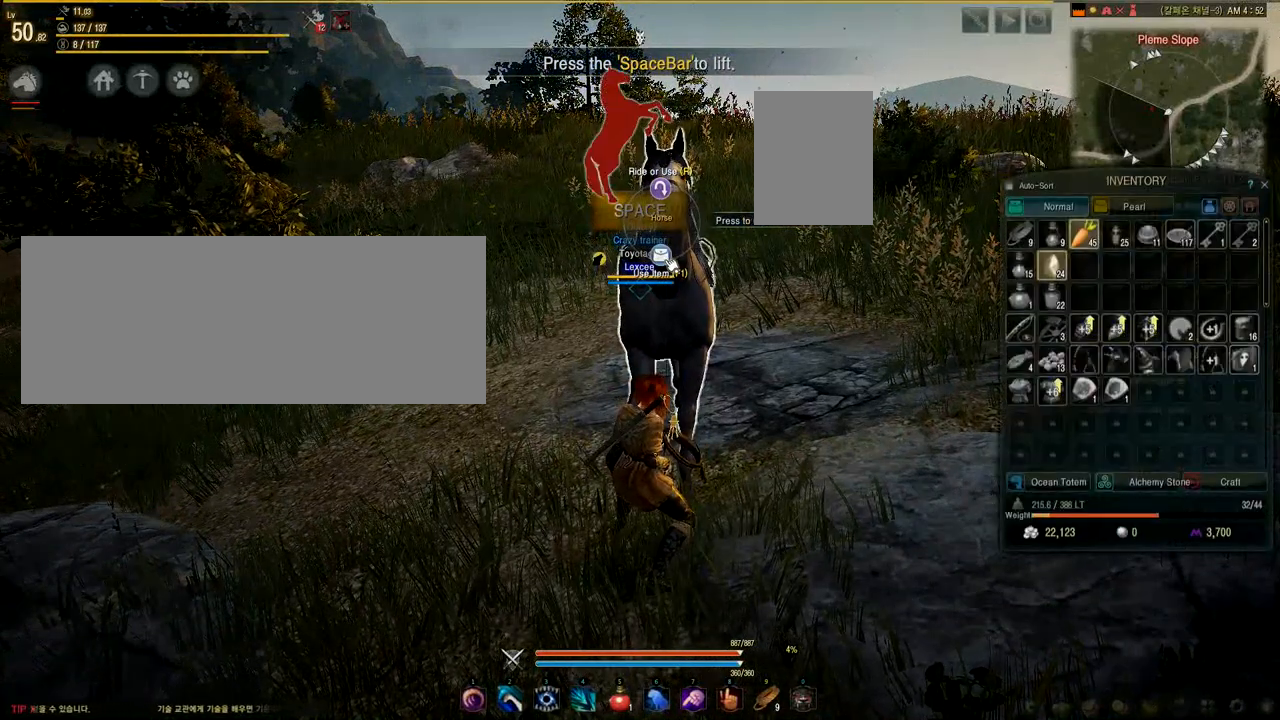
{"keys": [], "mouse": [], "events": []}
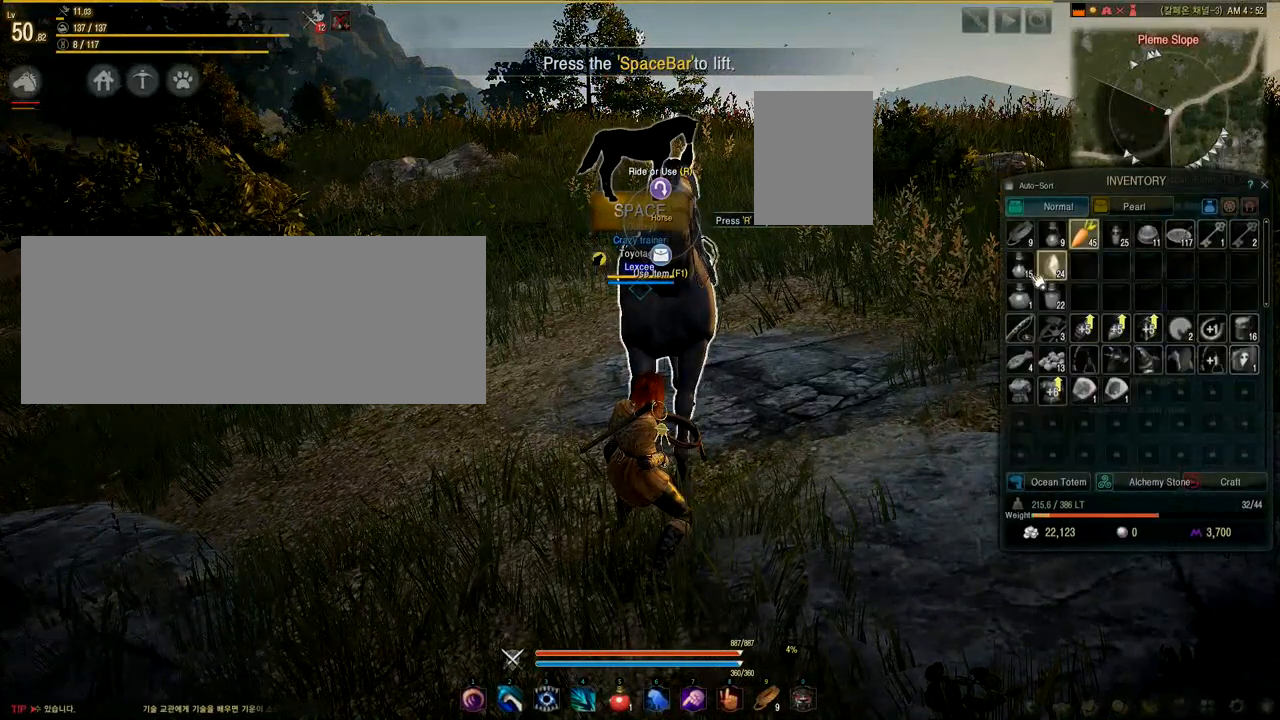
{"keys": [], "mouse": ["right"], "events": [[500, "mouse_right", "down"]]}
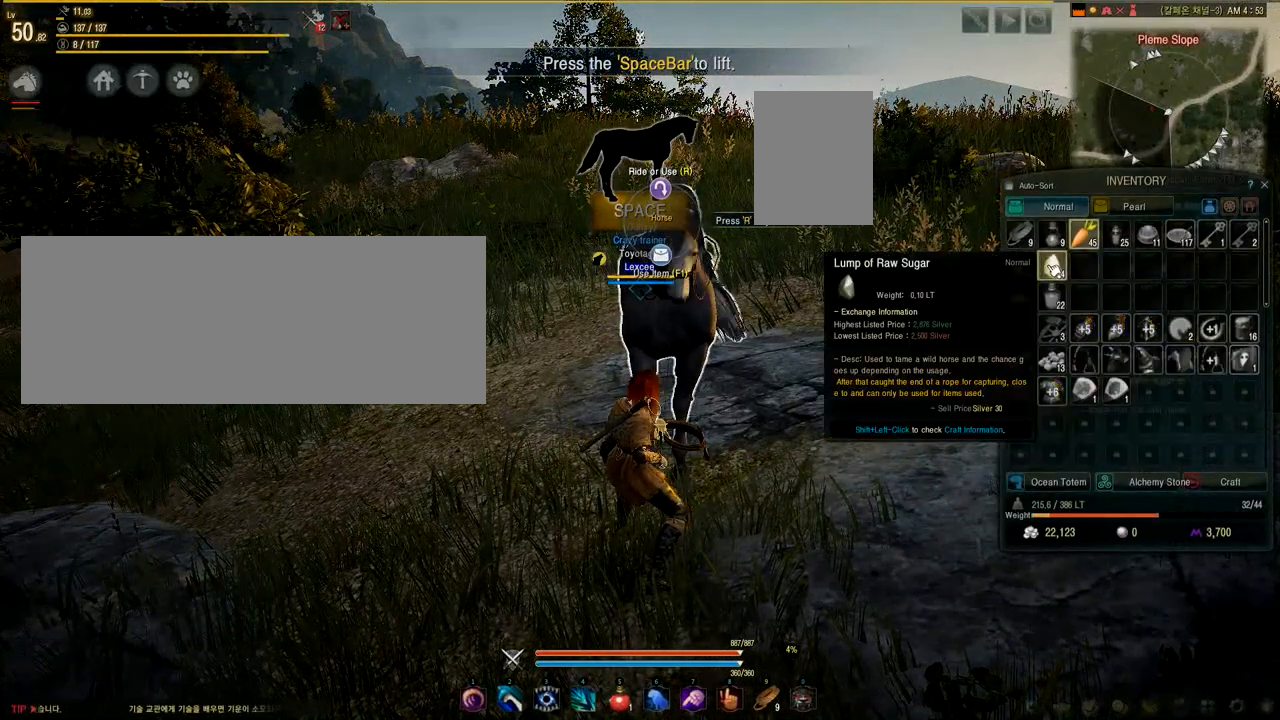
{"keys": [], "mouse": [], "events": [[125, "mouse_right", "up"]]}